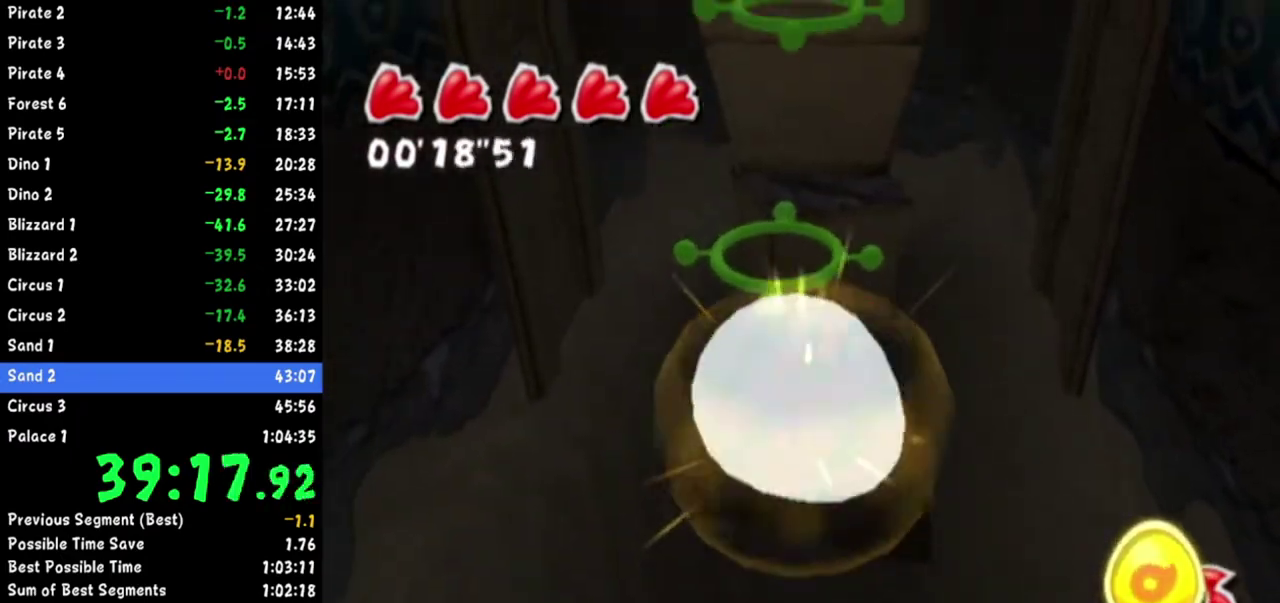
Gameplay with a controller (Nintendo layout); each line is a JSON object with the inputs held at the frame after it. "events" lists button and stick changes between this image and that frame as [ms after this image, input, new state], when the widget could be followed in between. Not read: L3 R3.
{"buttons": ["A"], "left_stick": "up", "right_stick": "center"}
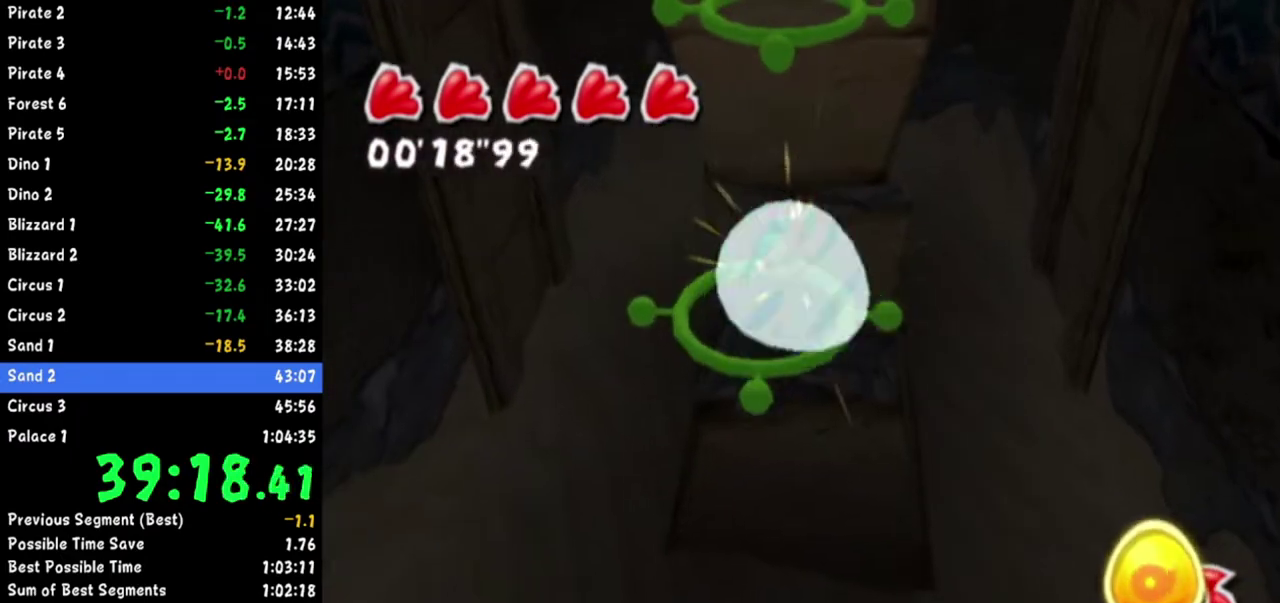
{"buttons": ["A"], "left_stick": "up", "right_stick": "center", "events": []}
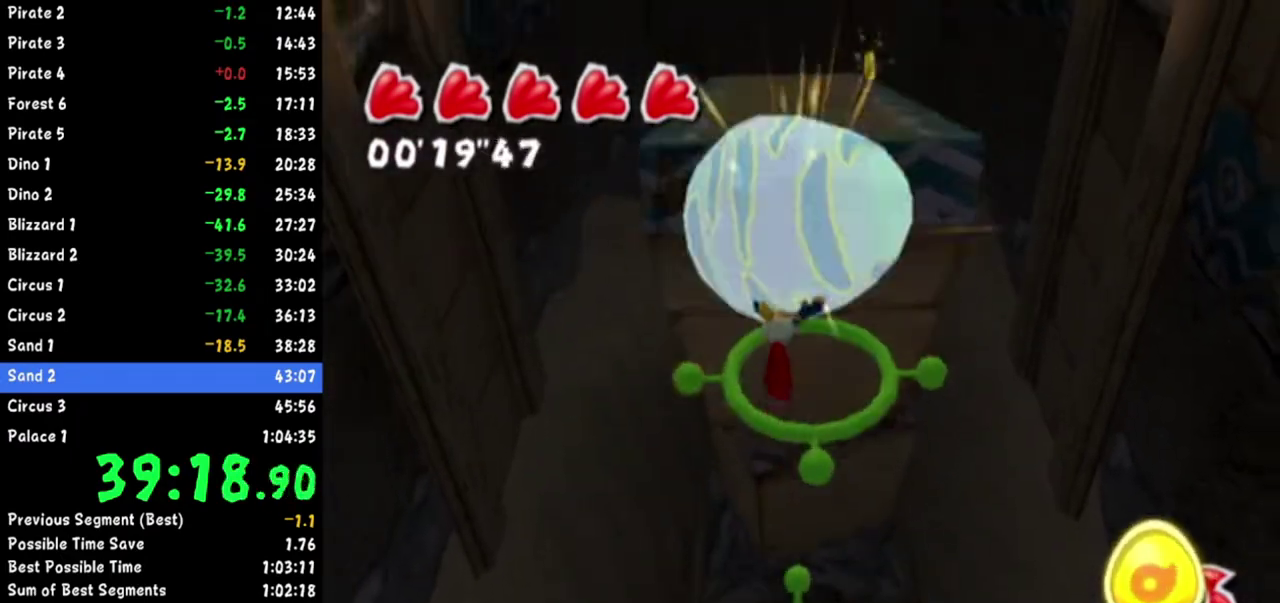
{"buttons": [], "left_stick": "up", "right_stick": "center"}
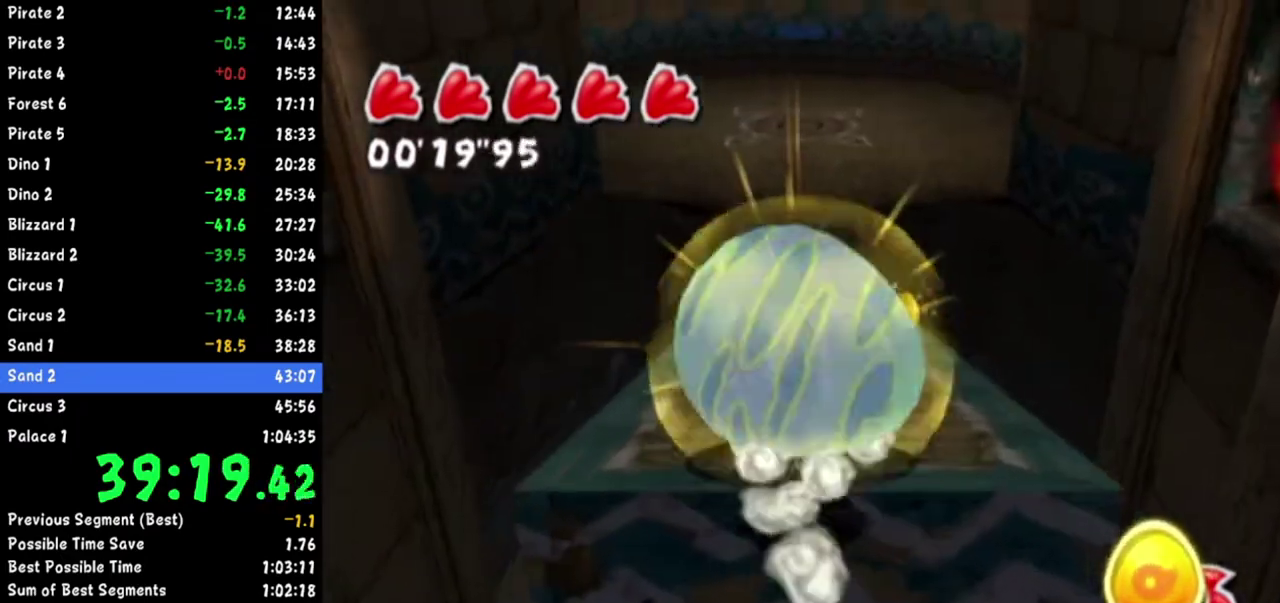
{"buttons": [], "left_stick": "up", "right_stick": "up-right"}
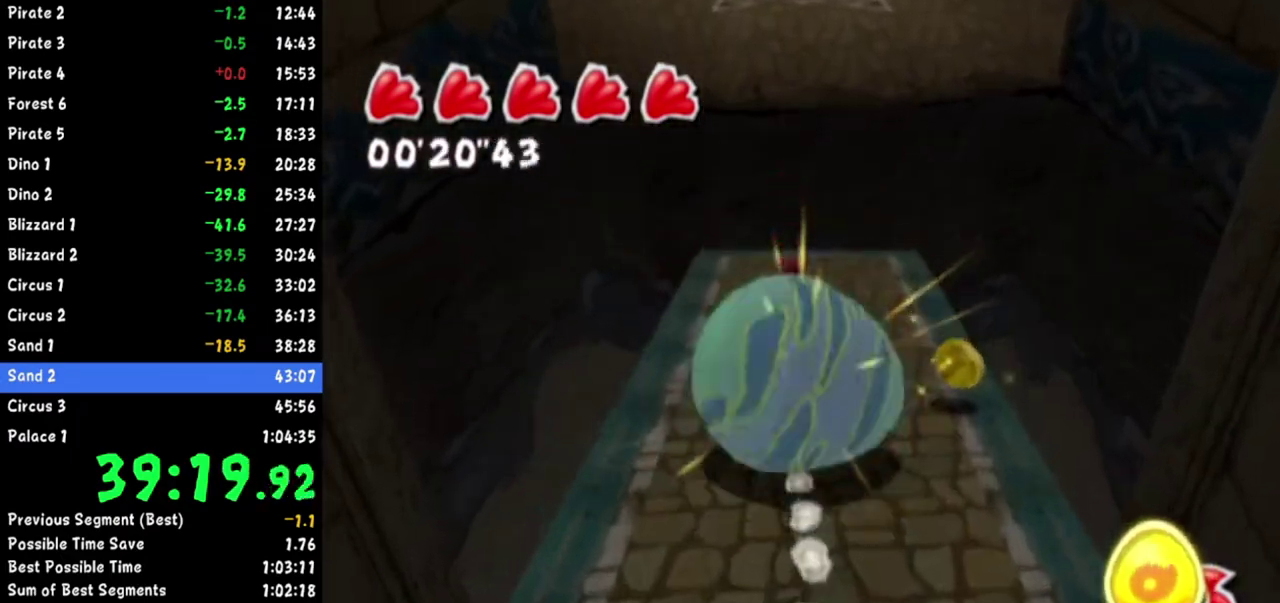
{"buttons": [], "left_stick": "up", "right_stick": "center"}
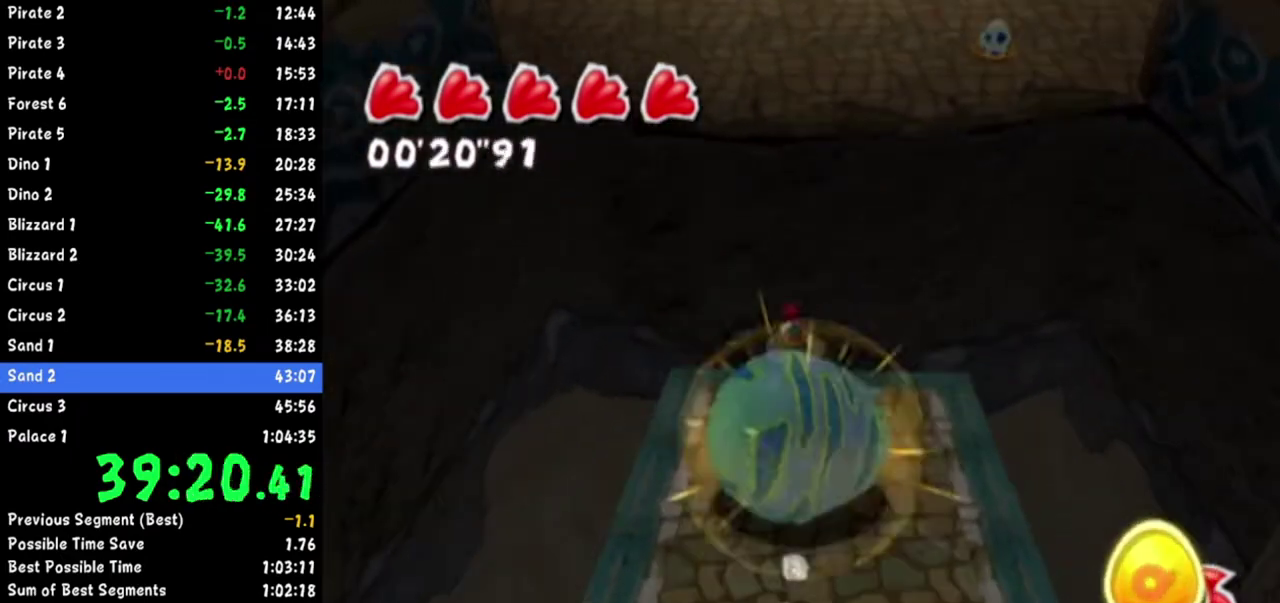
{"buttons": [], "left_stick": "up", "right_stick": "center", "events": []}
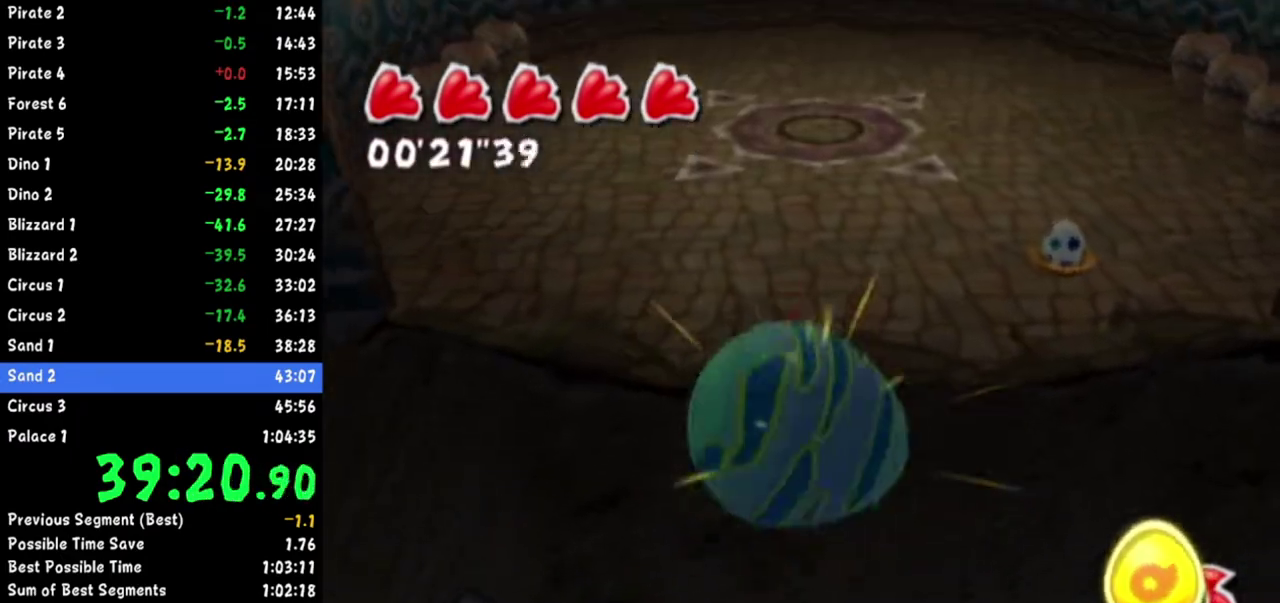
{"buttons": ["A"], "left_stick": "down", "right_stick": "center"}
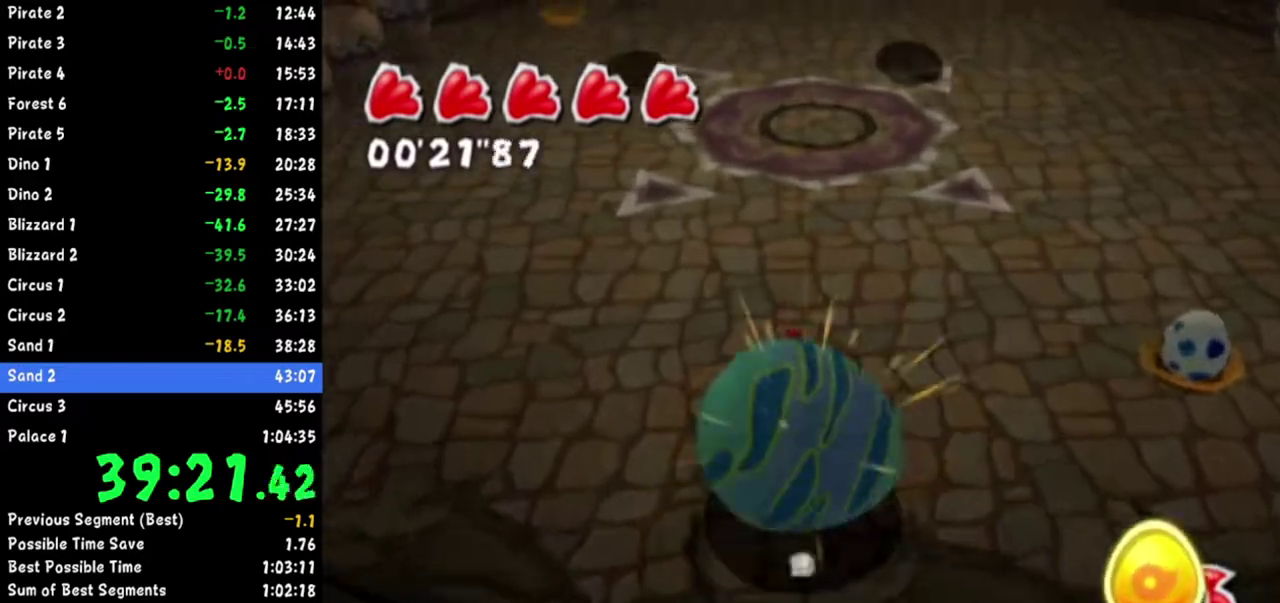
{"buttons": [], "left_stick": "center", "right_stick": "center"}
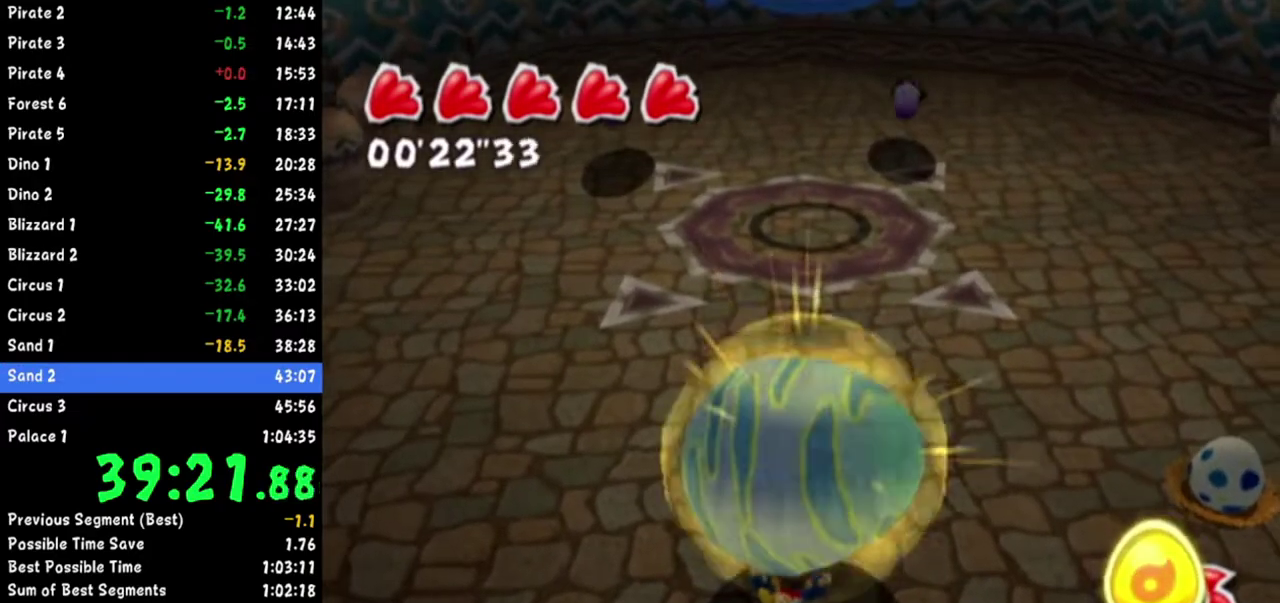
{"buttons": [], "left_stick": "up", "right_stick": "center"}
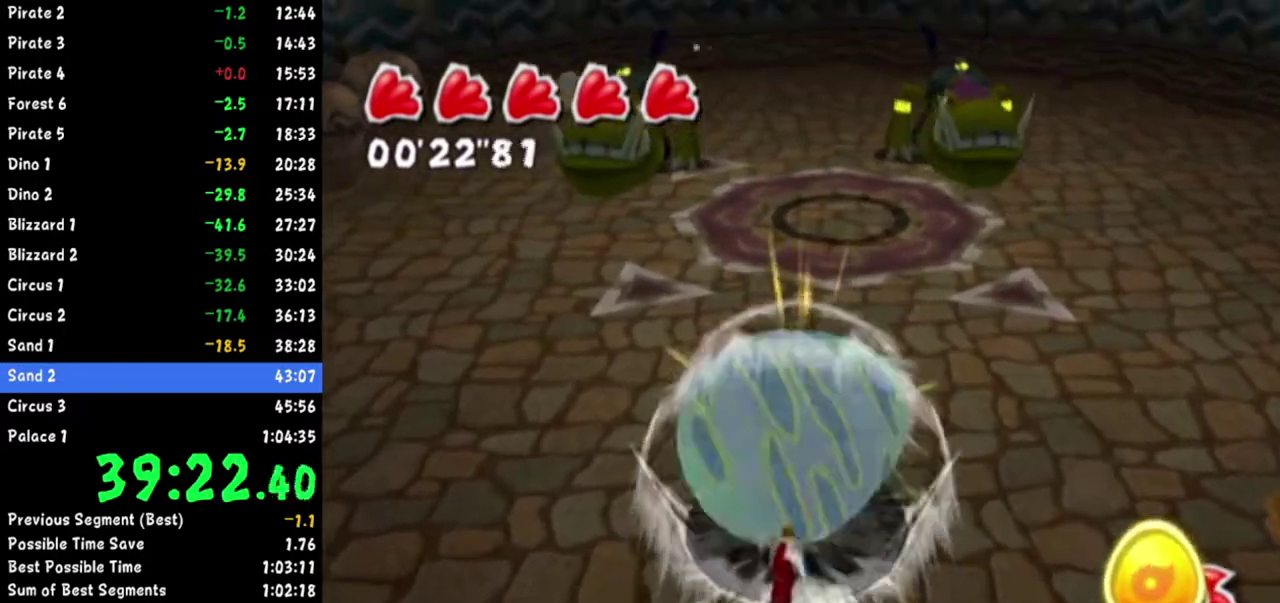
{"buttons": ["A", "B"], "left_stick": "up", "right_stick": "center"}
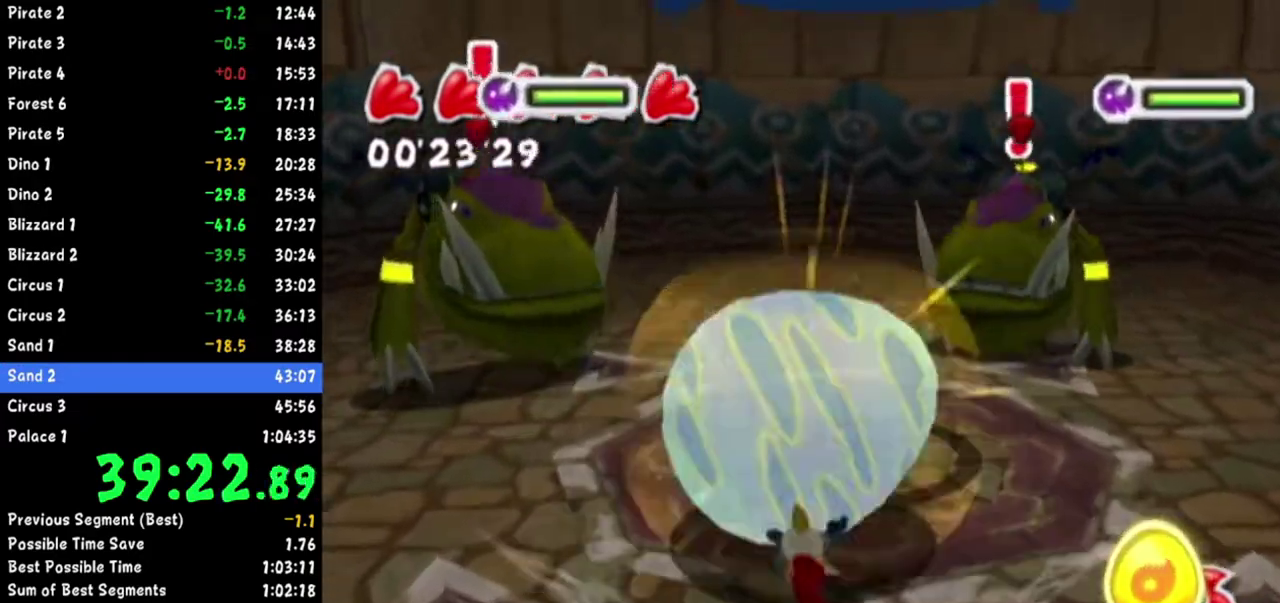
{"buttons": [], "left_stick": "up", "right_stick": "center"}
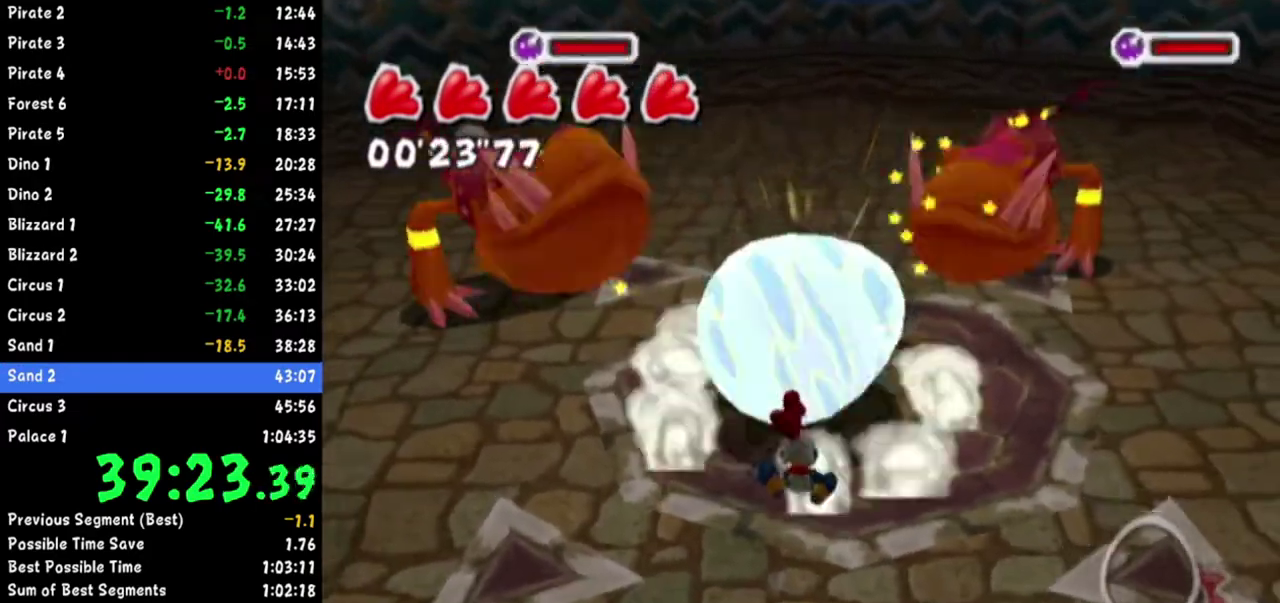
{"buttons": [], "left_stick": "up-right", "right_stick": "center"}
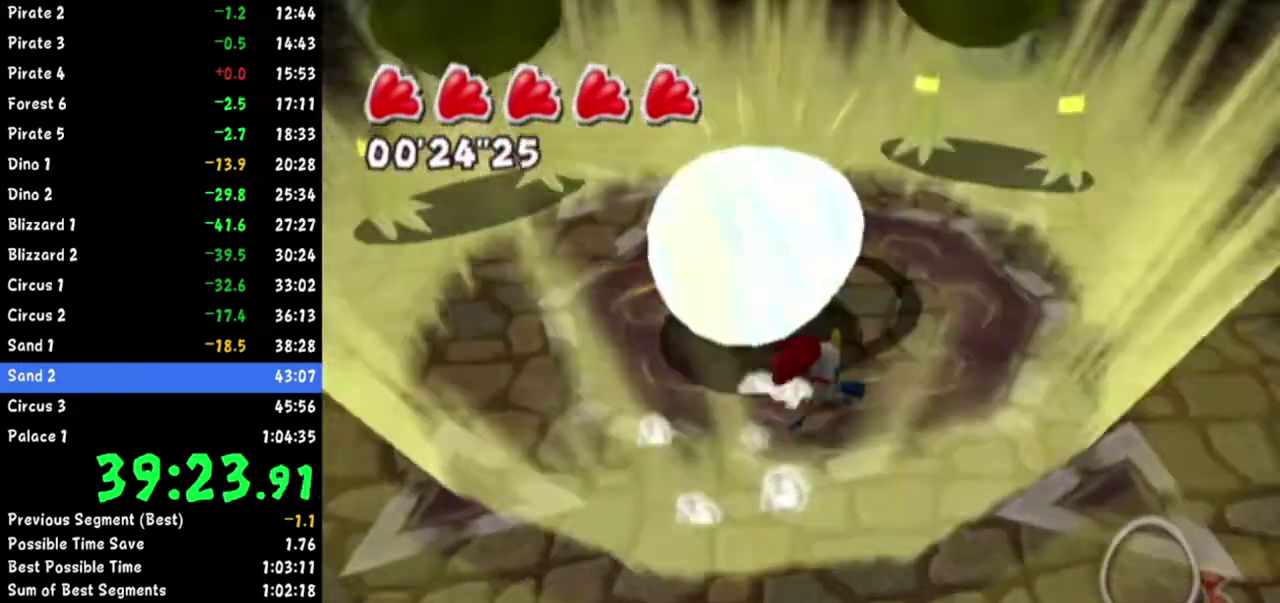
{"buttons": ["A"], "left_stick": "up-right", "right_stick": "center"}
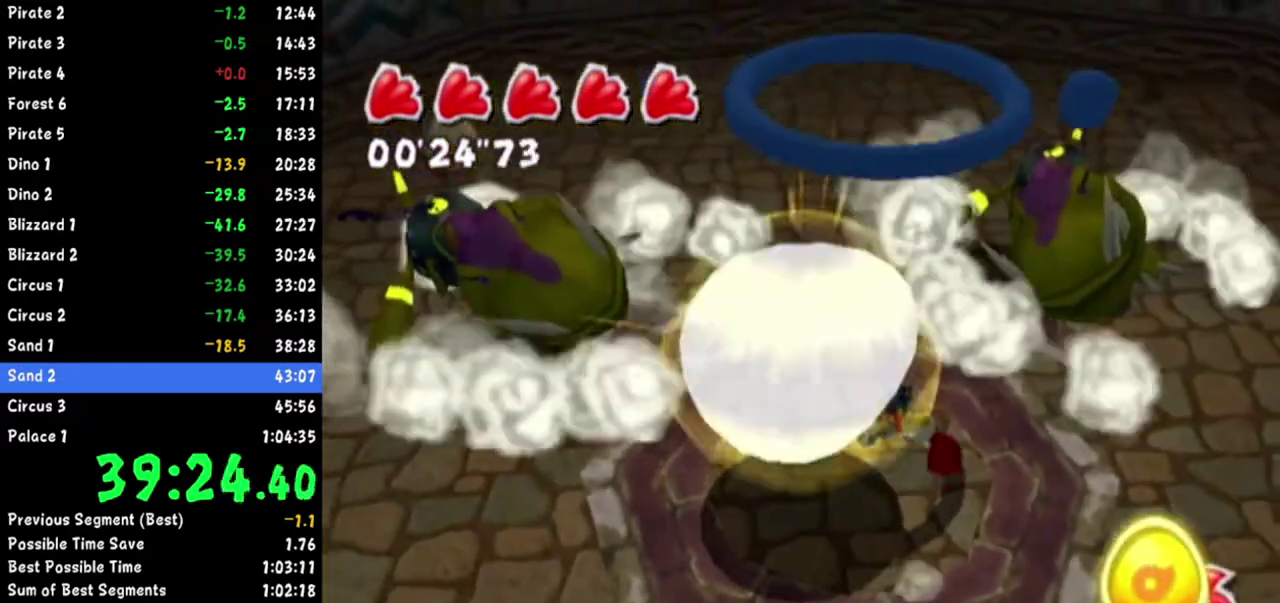
{"buttons": ["A"], "left_stick": "center", "right_stick": "center", "events": [[100, "left_stick", "center"]]}
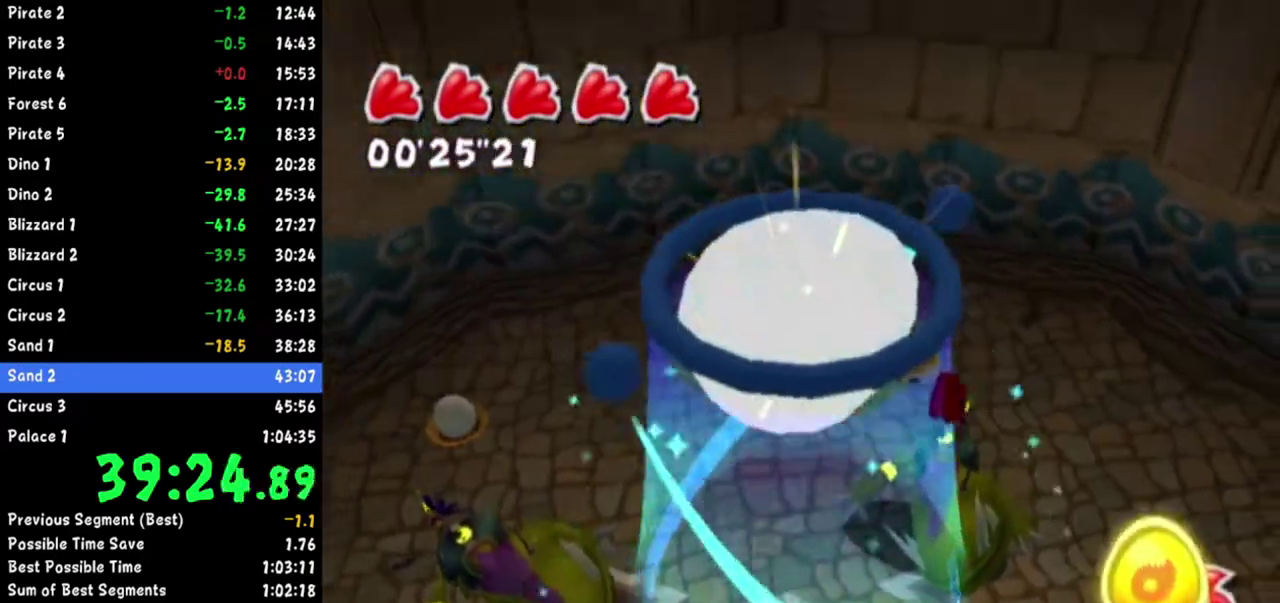
{"buttons": ["A"], "left_stick": "center", "right_stick": "center", "events": []}
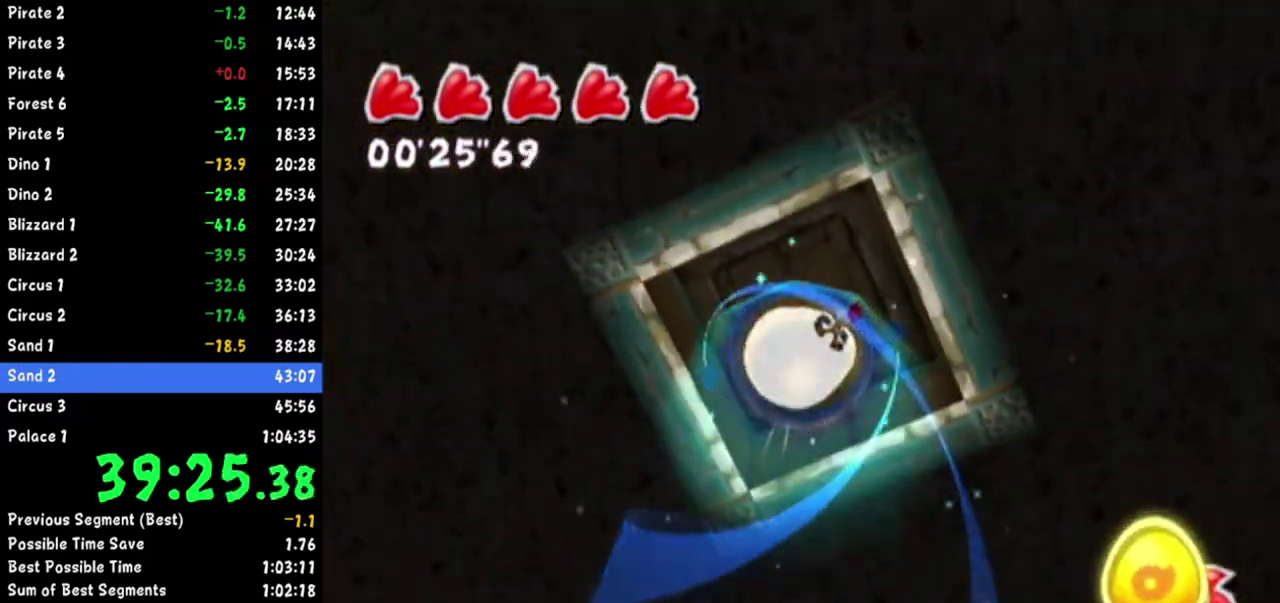
{"buttons": [], "left_stick": "center", "right_stick": "center"}
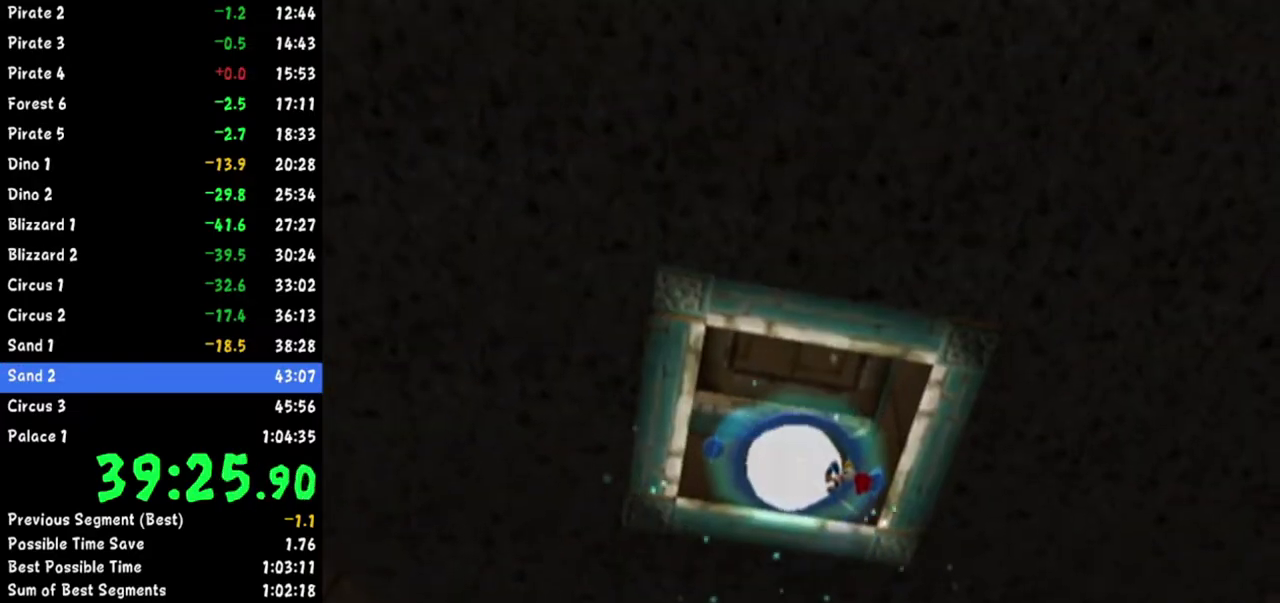
{"buttons": [], "left_stick": "right", "right_stick": "center", "events": [[234, "left_stick", "up-right"], [284, "left_stick", "center"], [368, "left_stick", "right"]]}
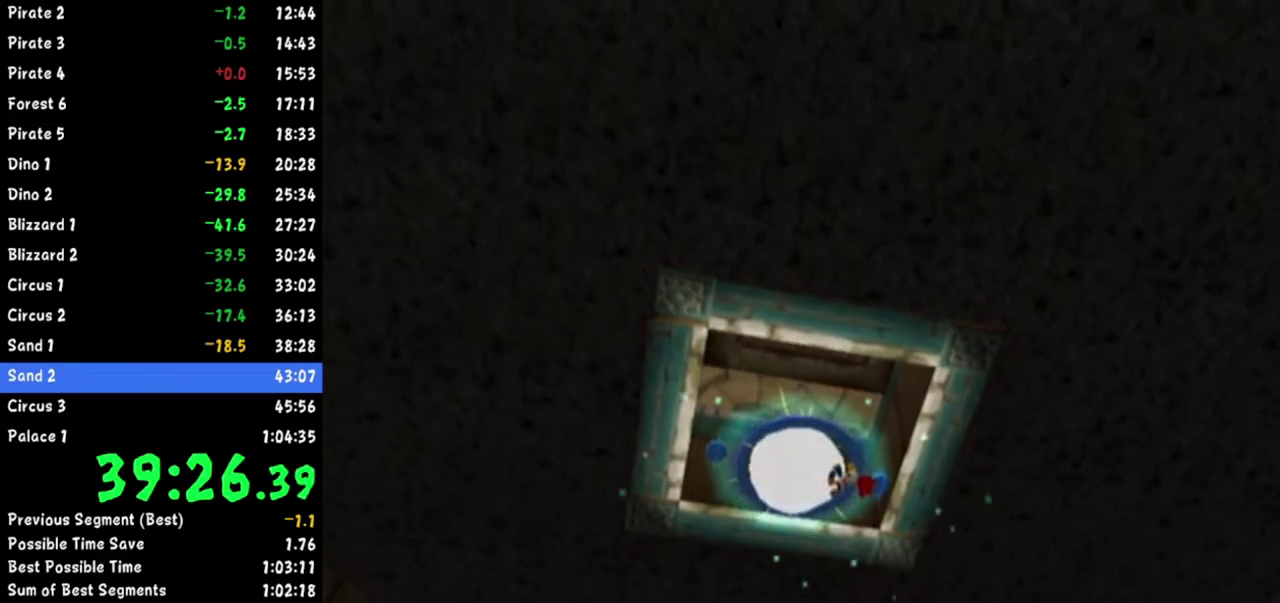
{"buttons": [], "left_stick": "right", "right_stick": "center", "events": []}
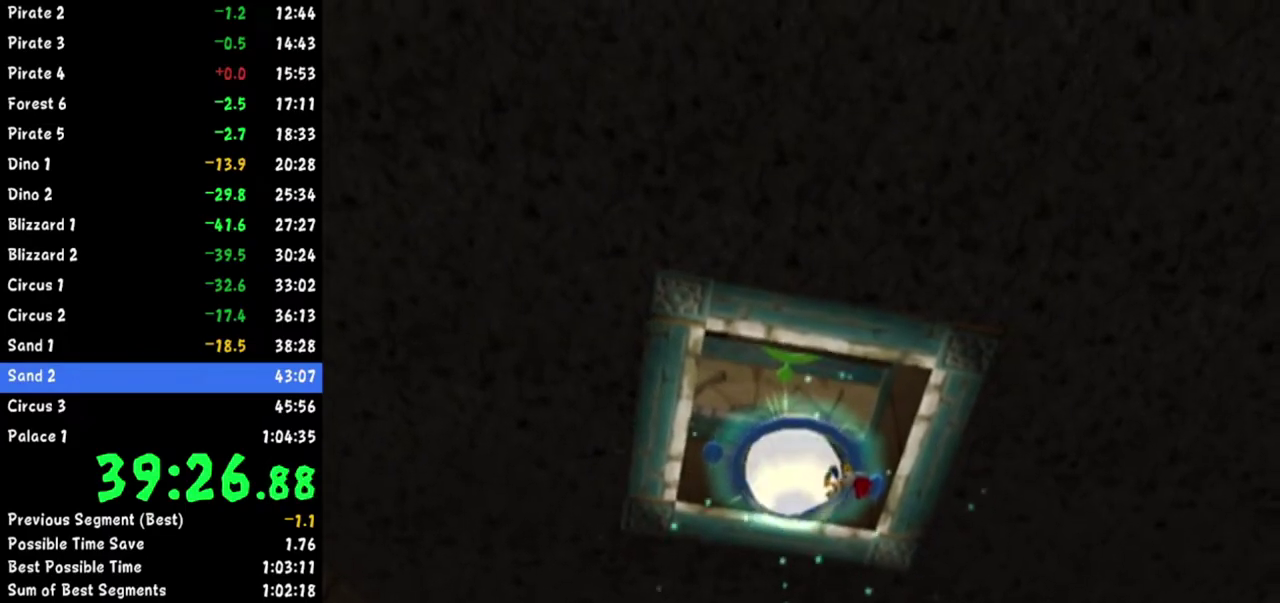
{"buttons": [], "left_stick": "up-right", "right_stick": "up-left", "events": [[167, "left_stick", "center"], [167, "right_stick", "up-left"], [301, "left_stick", "up-right"]]}
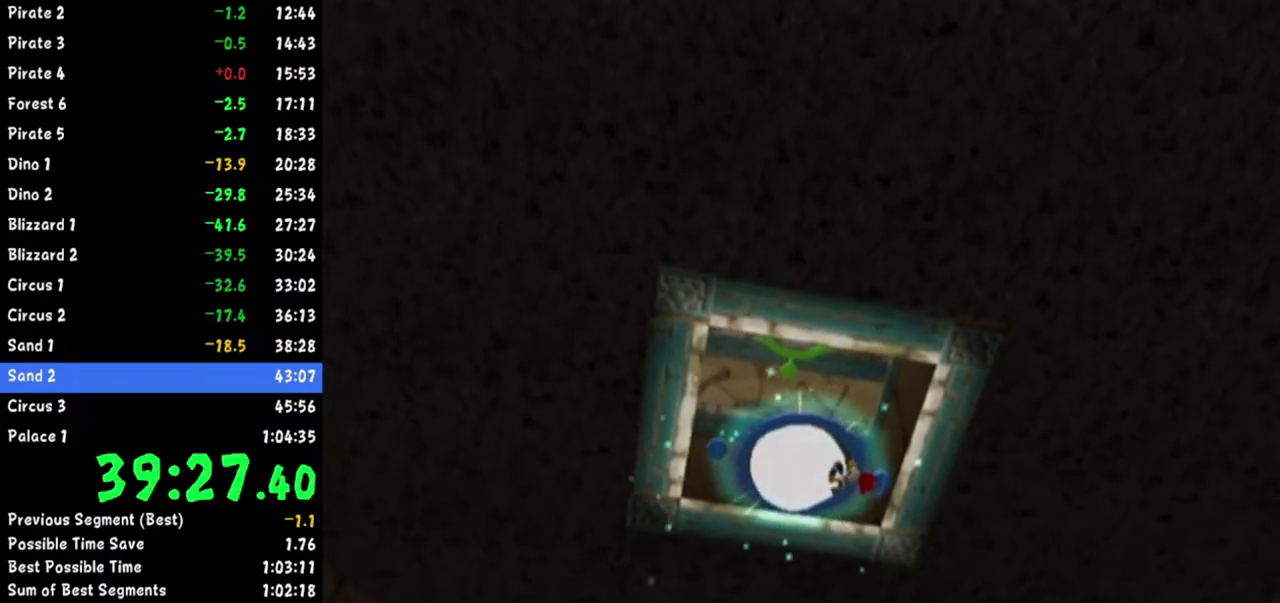
{"buttons": [], "left_stick": "up-right", "right_stick": "left", "events": [[67, "right_stick", "left"]]}
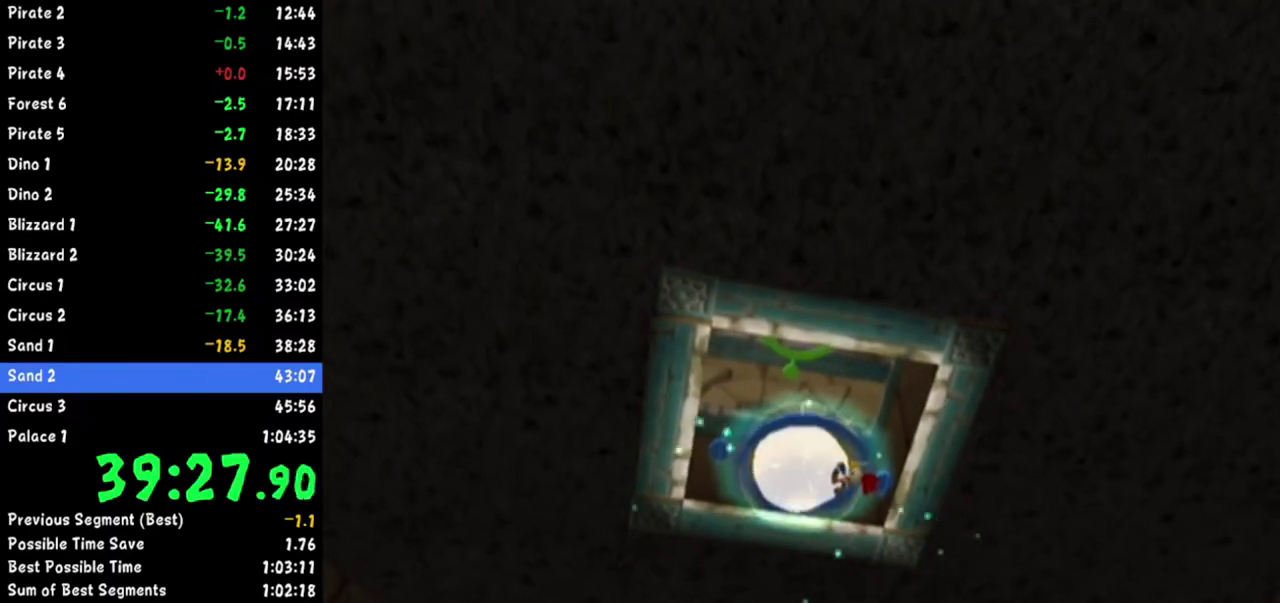
{"buttons": [], "left_stick": "up-right", "right_stick": "left", "events": []}
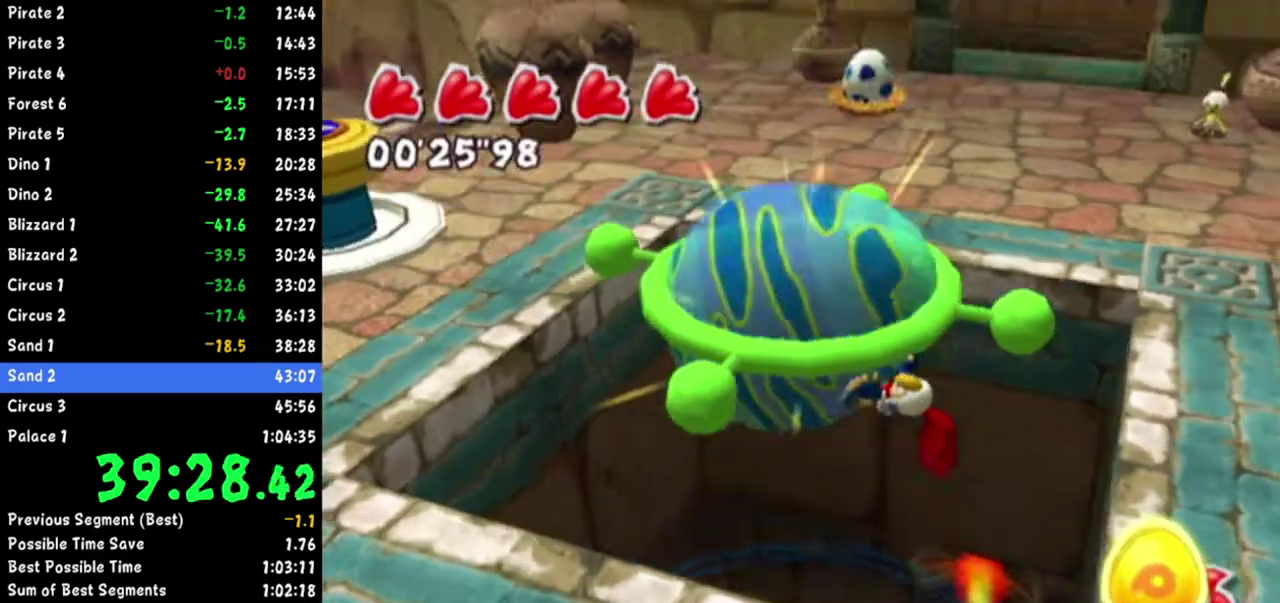
{"buttons": [], "left_stick": "up-right", "right_stick": "left", "events": [[133, "right_stick", "up-left"], [183, "right_stick", "center"], [267, "right_stick", "left"], [367, "right_stick", "center"], [500, "right_stick", "left"]]}
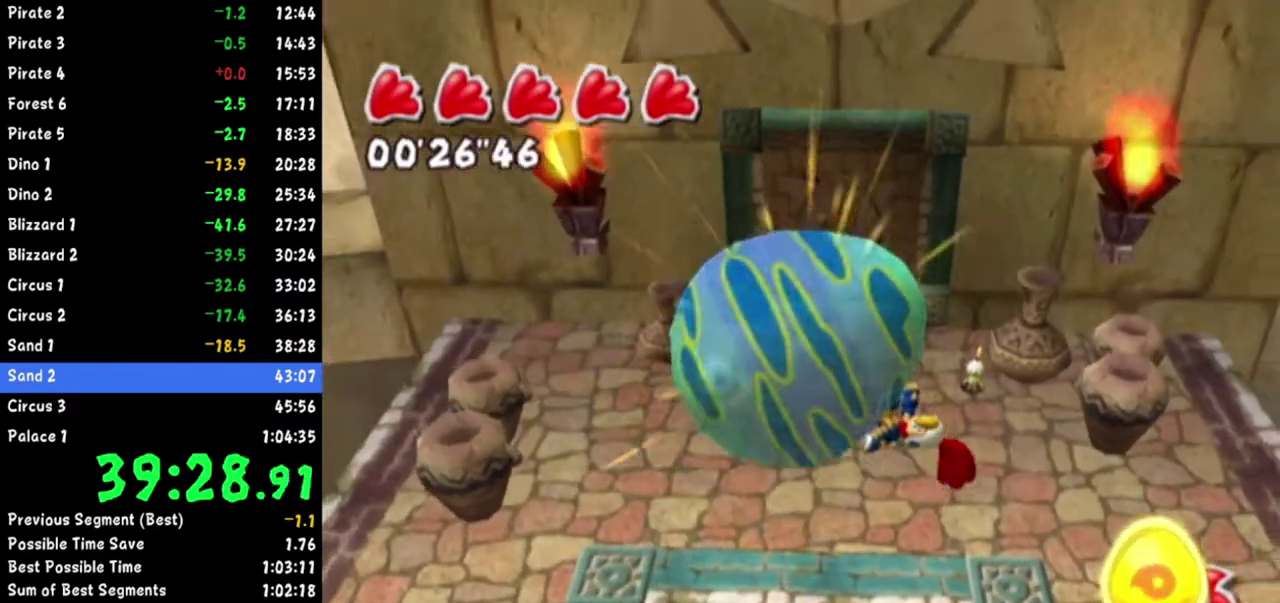
{"buttons": [], "left_stick": "up-right", "right_stick": "center", "events": [[84, "right_stick", "center"], [267, "right_stick", "left"], [334, "right_stick", "center"]]}
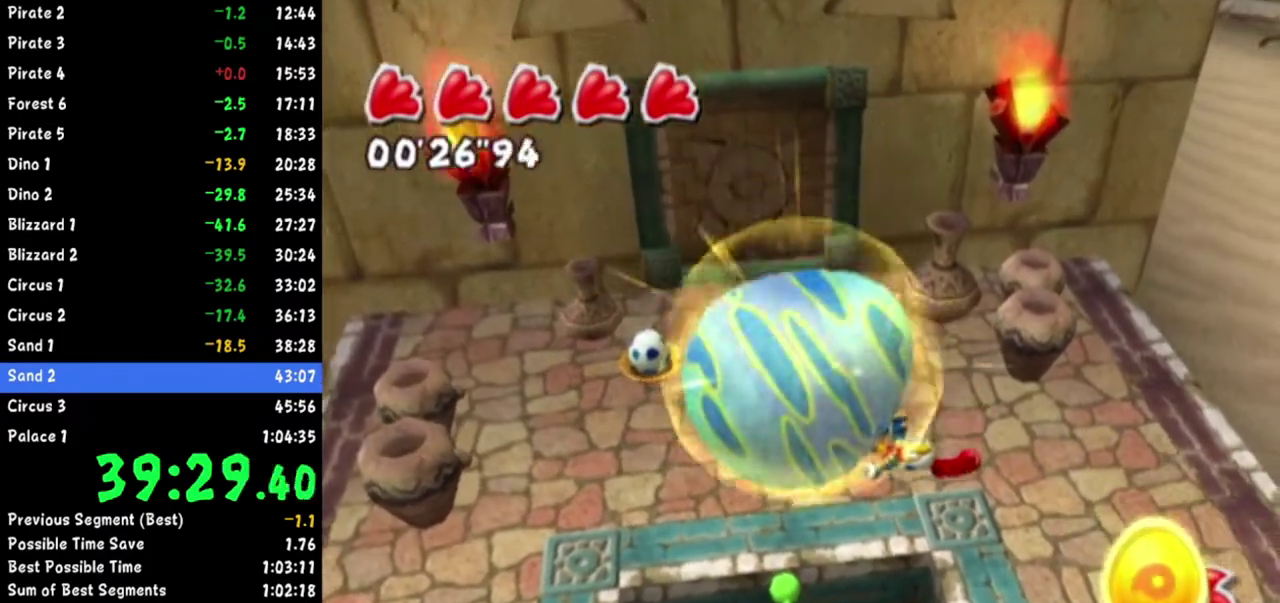
{"buttons": ["A"], "left_stick": "up-right", "right_stick": "center"}
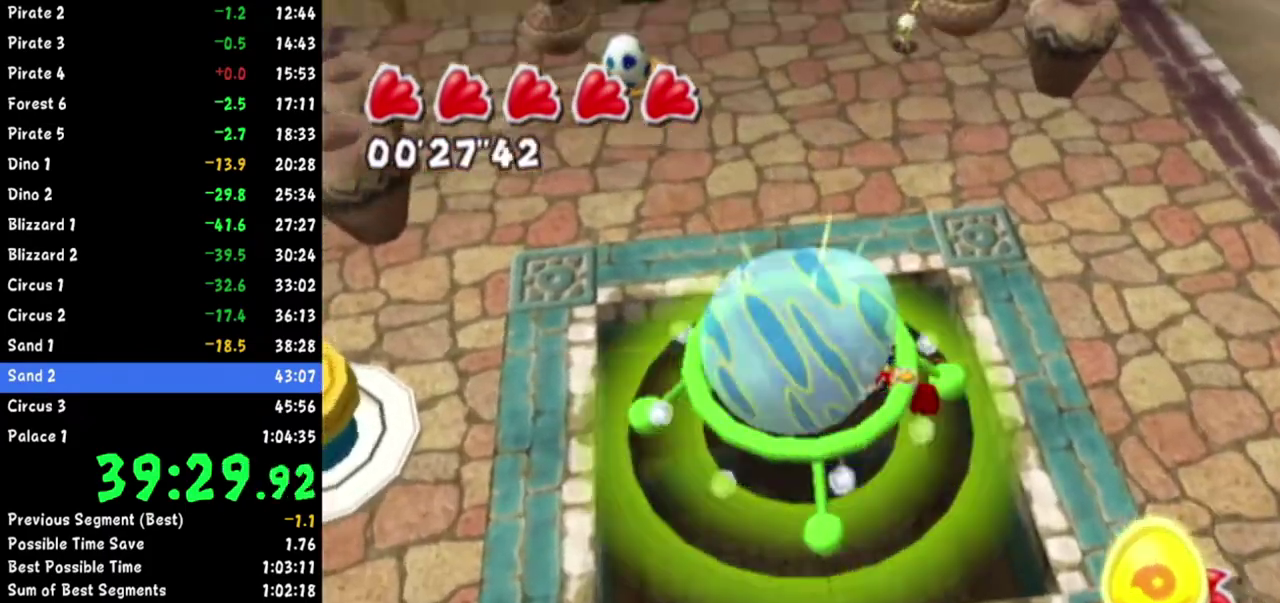
{"buttons": [], "left_stick": "up-right", "right_stick": "center"}
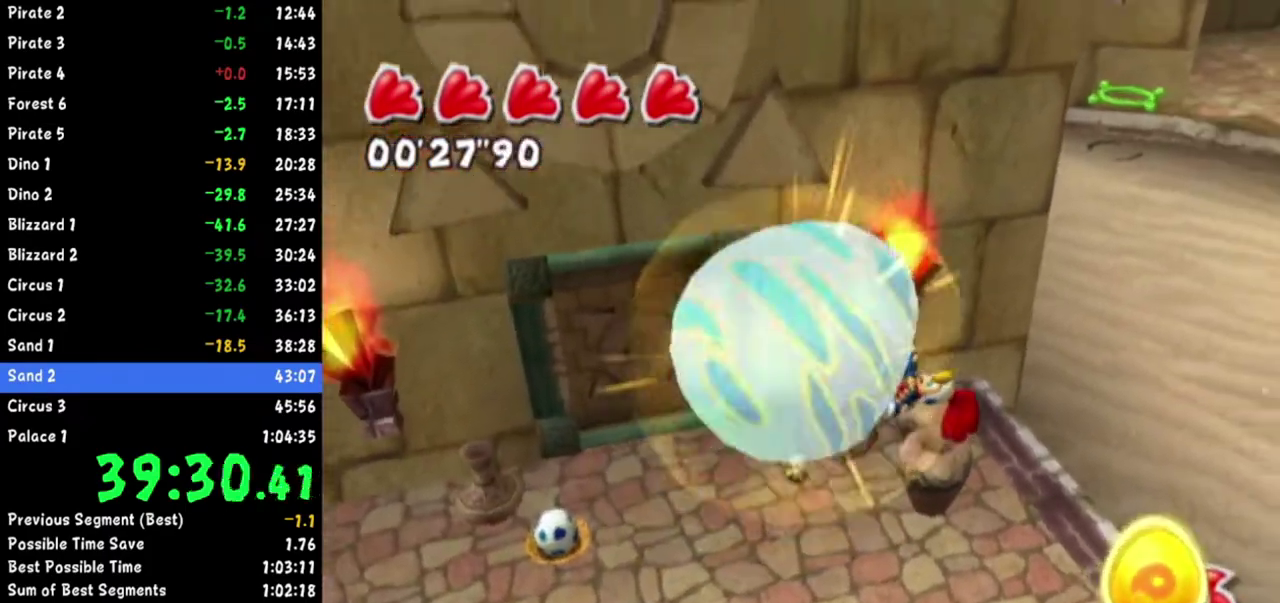
{"buttons": [], "left_stick": "up-right", "right_stick": "up-right", "events": [[217, "right_stick", "up-right"], [367, "right_stick", "center"], [417, "right_stick", "up-right"]]}
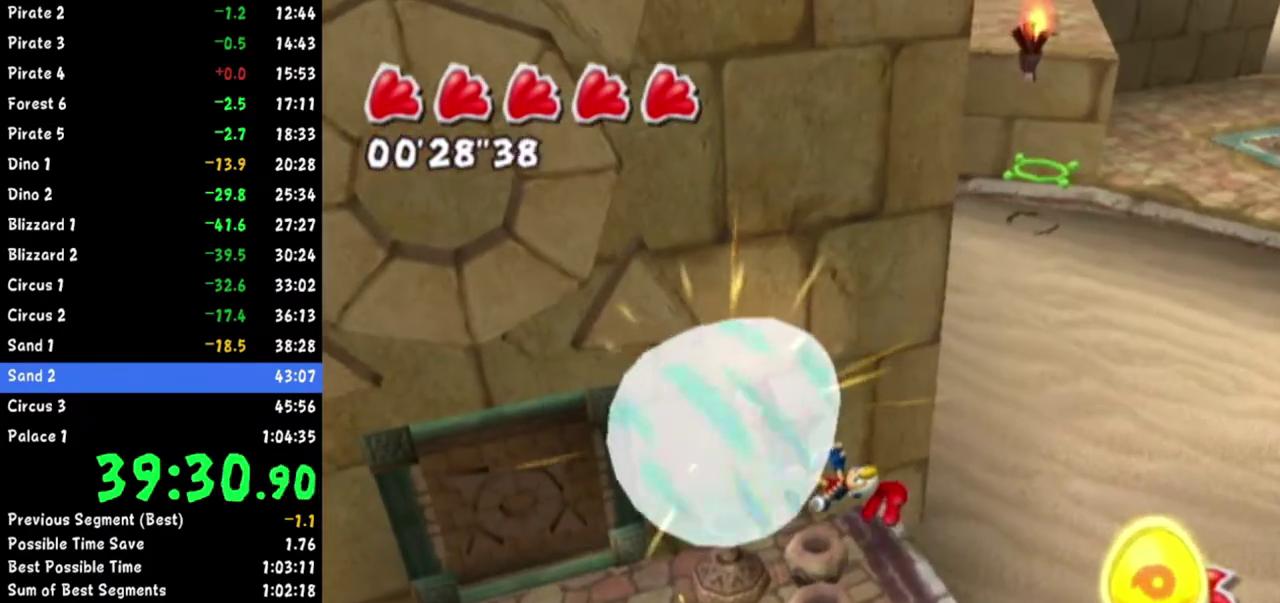
{"buttons": [], "left_stick": "up-right", "right_stick": "center", "events": [[434, "right_stick", "center"]]}